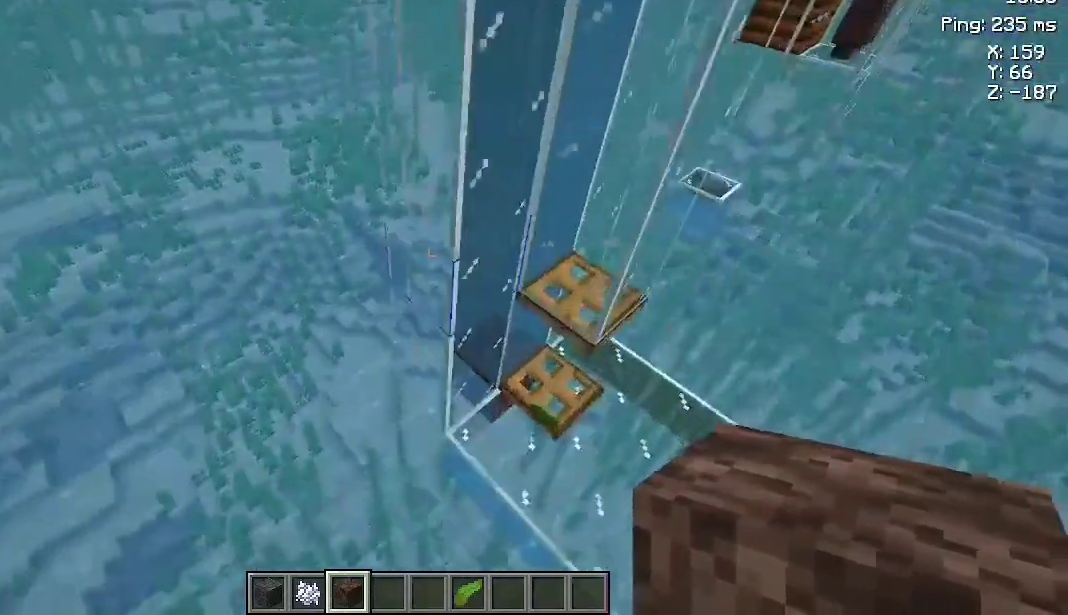
Gameplay with keyboard and mouse; each line is a JSON object with the keys and mouse buttons held at the frame after it. "events" lists presses ("down") and releases ("up") of "a", "d", "s", "space", "w", "mouse_left" and "mouse_right" between this image and that frame as [ms after this image, input, new state], when the widget could be followed in between. "mouse_left", "mouse_right" = the "left", "right" buttons of the "mouse" list. No other keys are recorded. Fast repeated clicks can show as one long hold. Not read: mouse_move.
{"keys": ["d", "w"], "mouse": [], "events": [[100, "a", "up"], [400, "d", "down"]]}
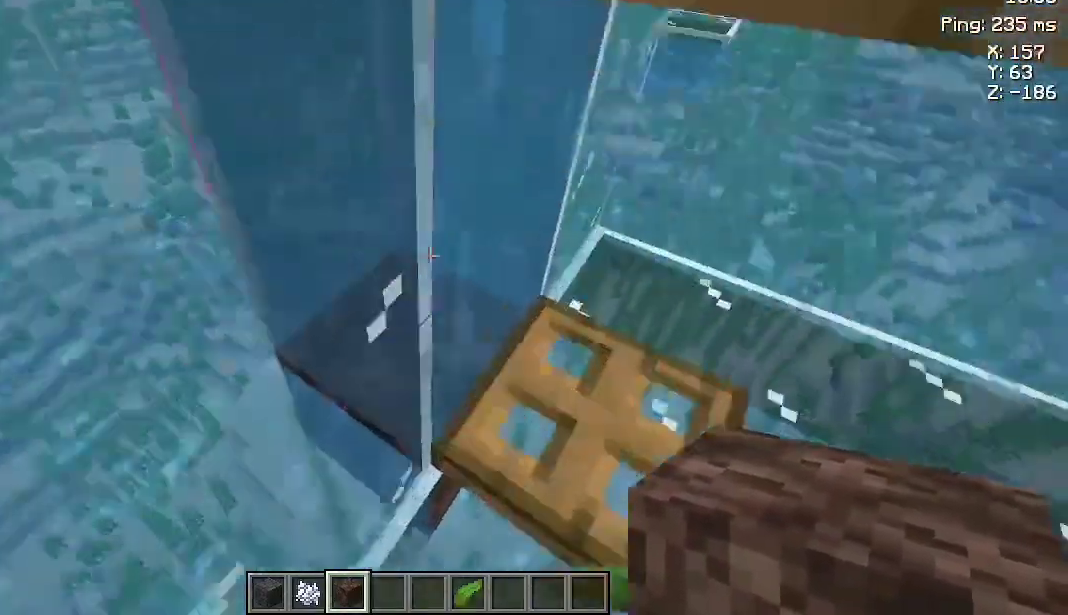
{"keys": ["s"], "mouse": [], "events": [[167, "w", "up"], [200, "d", "up"], [433, "s", "down"]]}
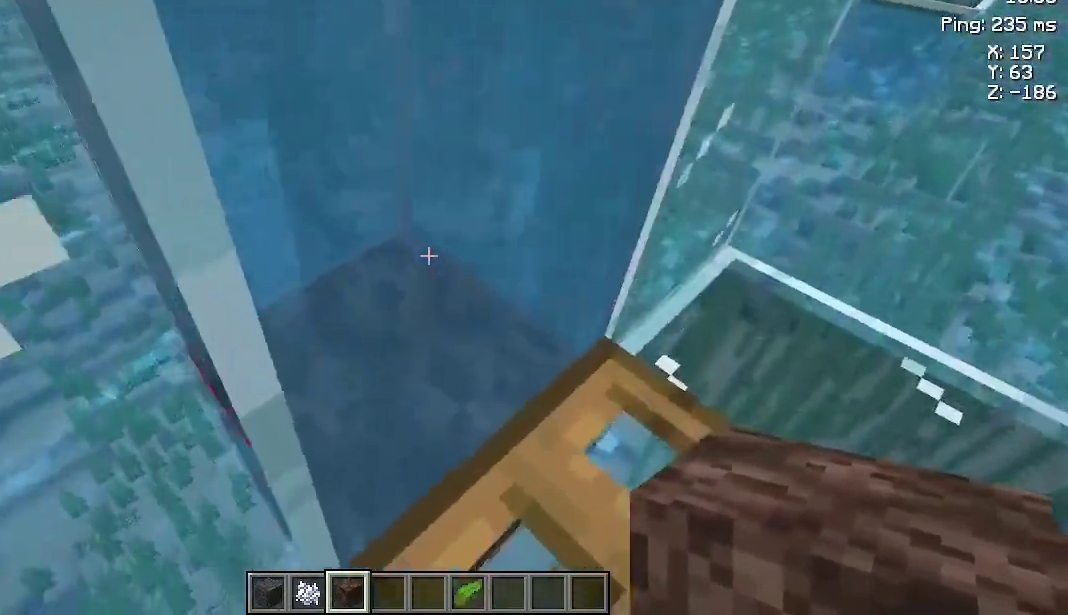
{"keys": ["d"], "mouse": [], "events": [[33, "d", "down"], [300, "s", "up"]]}
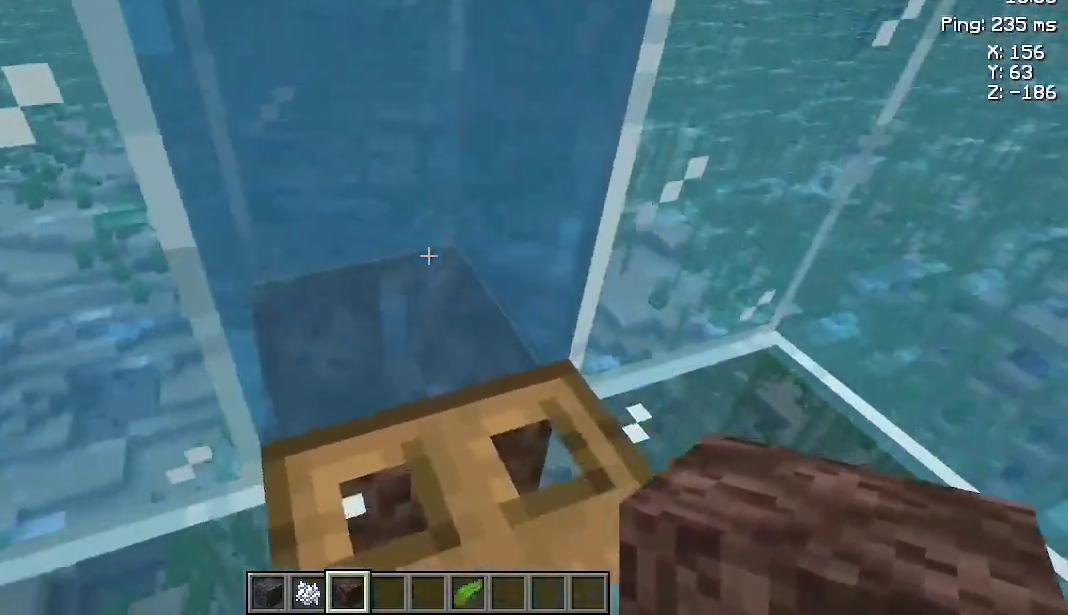
{"keys": [], "mouse": [], "events": [[233, "d", "up"]]}
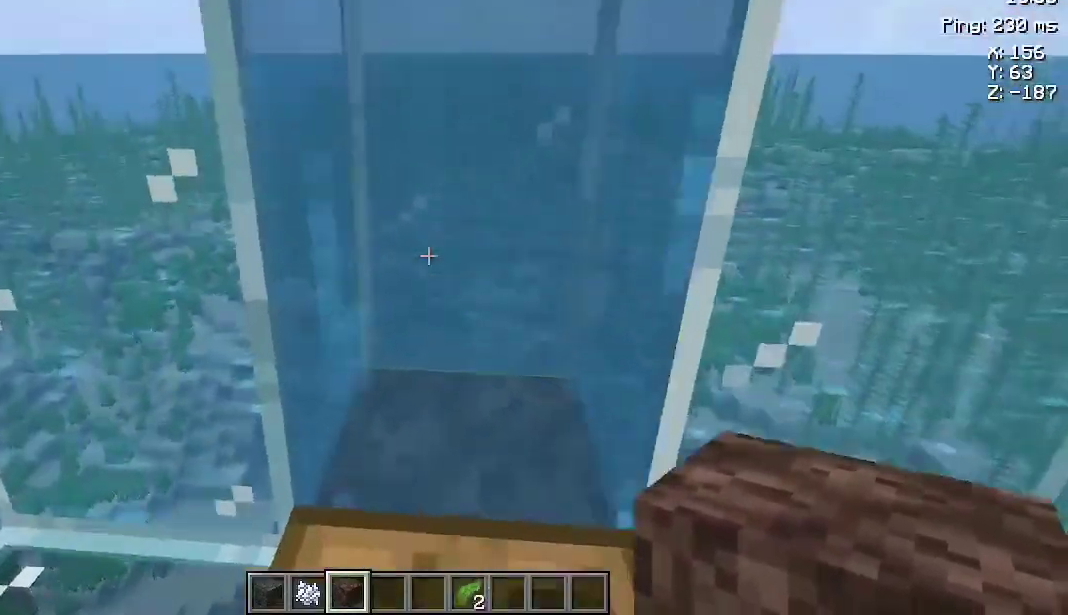
{"keys": ["w"], "mouse": [], "events": [[133, "w", "down"]]}
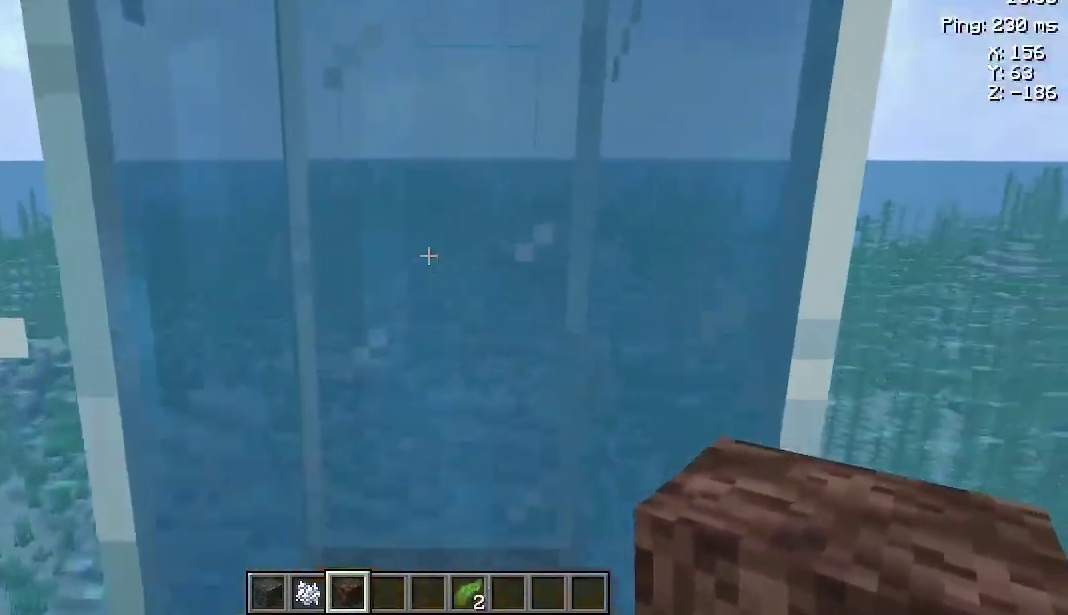
{"keys": ["w"], "mouse": [], "events": []}
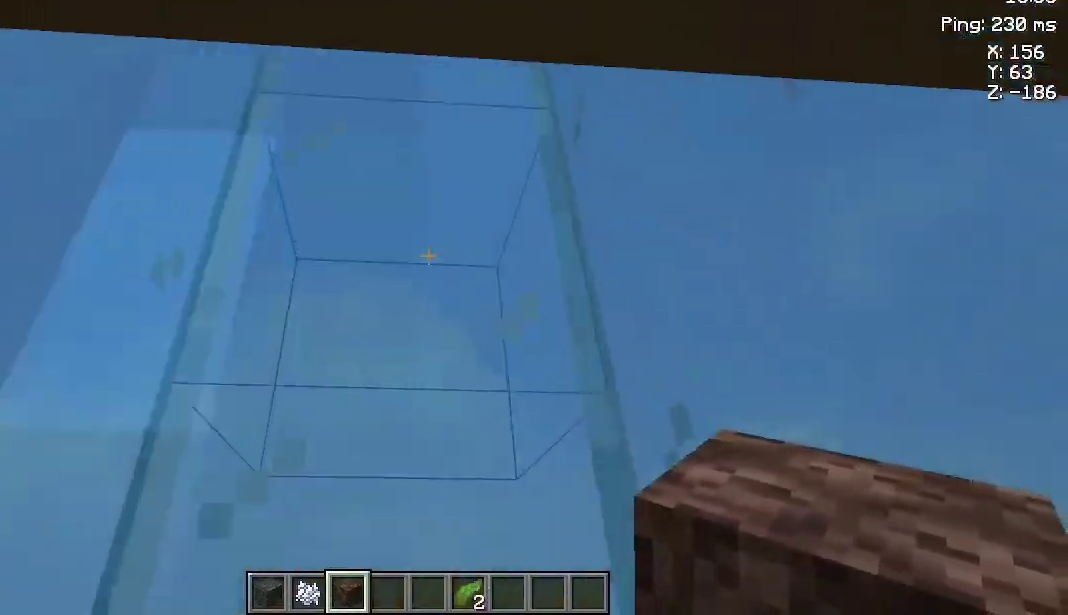
{"keys": ["w"], "mouse": [], "events": []}
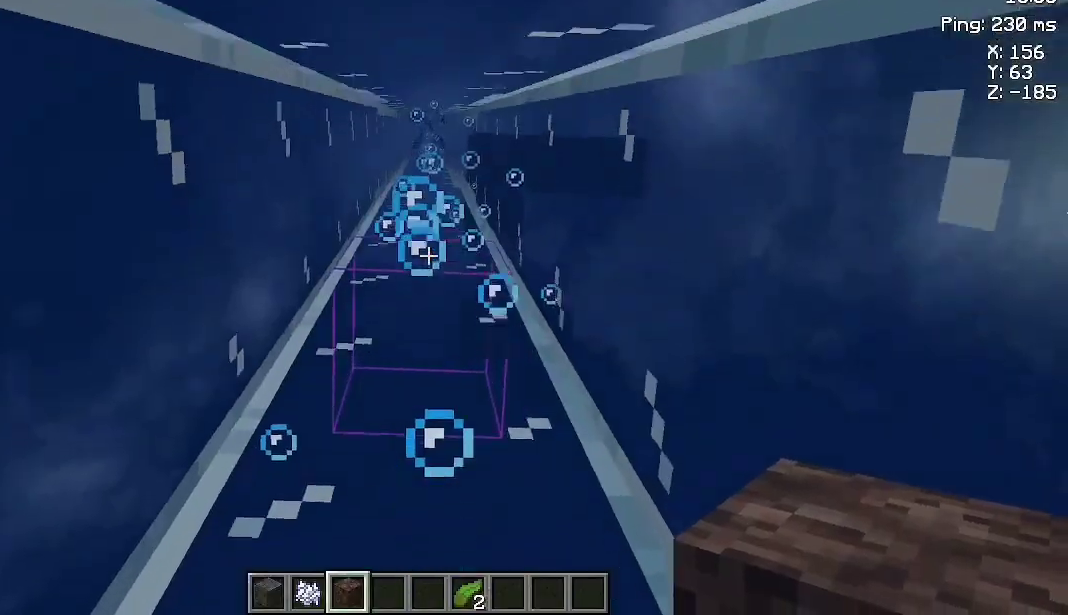
{"keys": [], "mouse": [], "events": [[500, "w", "up"]]}
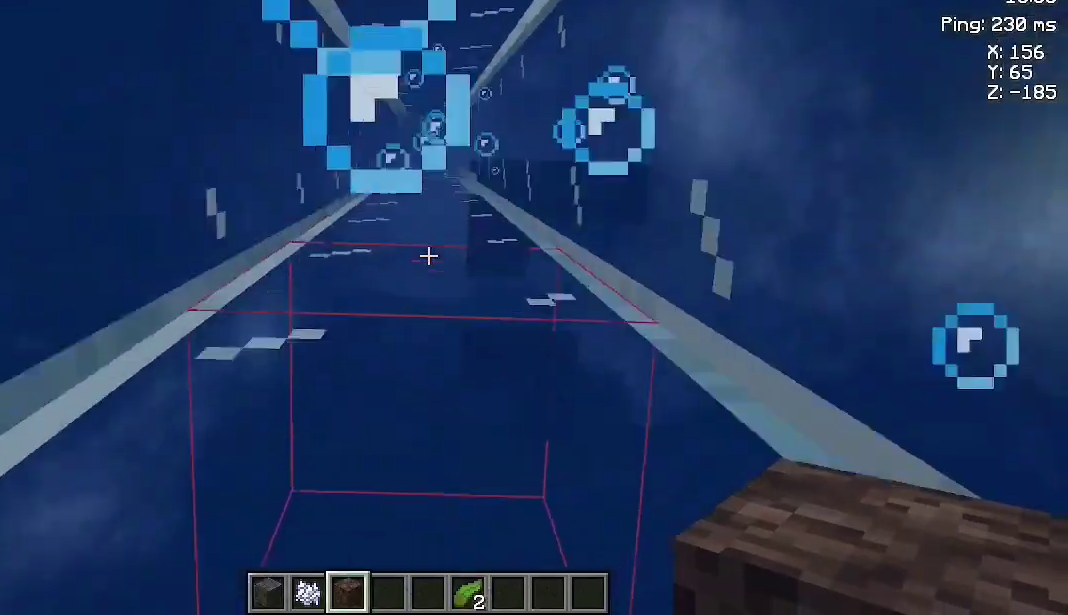
{"keys": [], "mouse": [], "events": []}
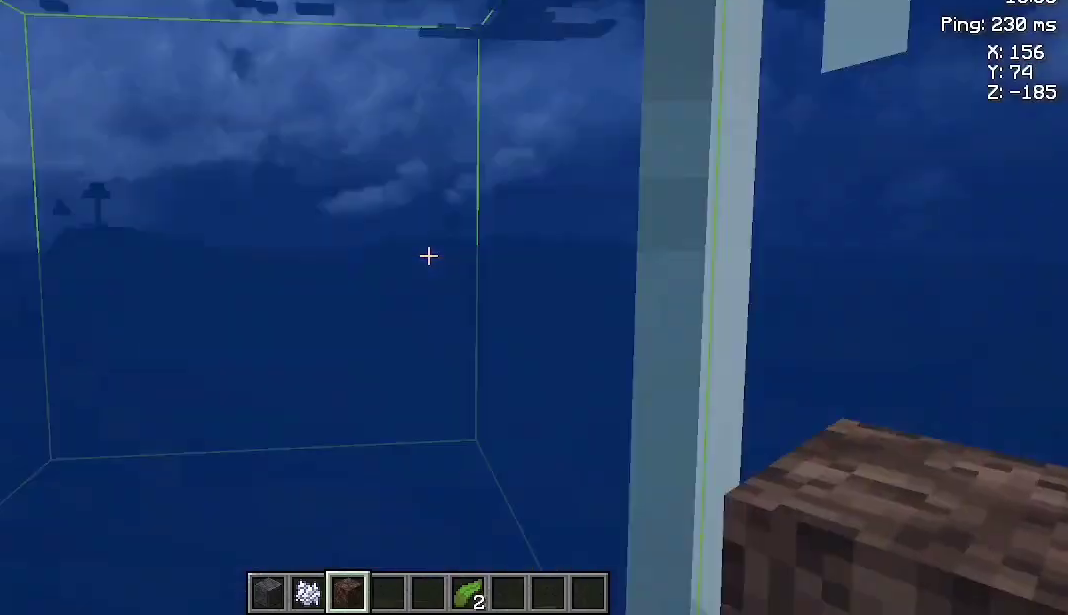
{"keys": [], "mouse": [], "events": []}
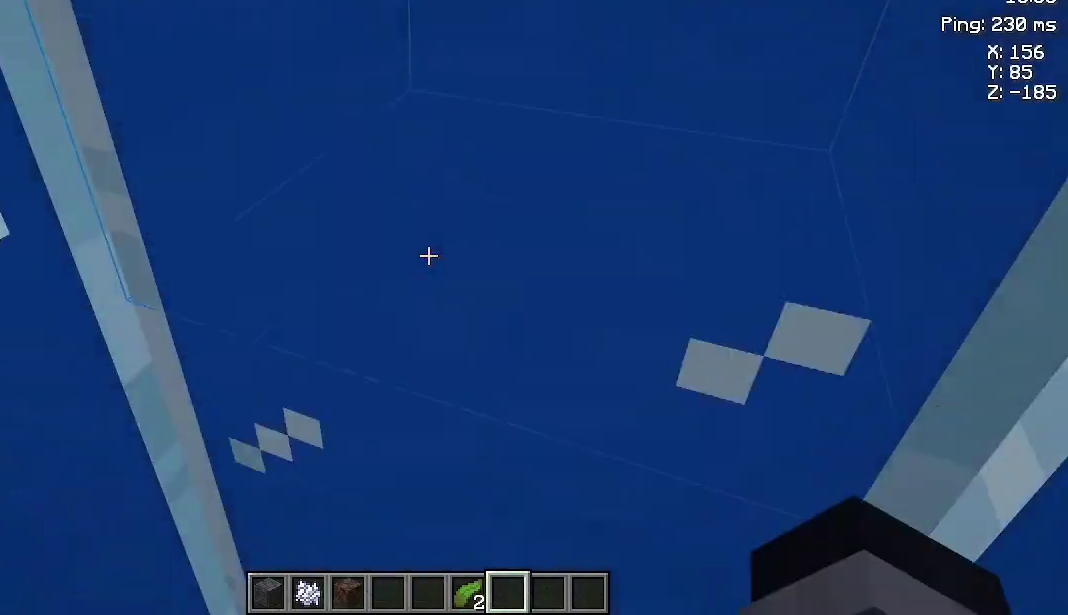
{"keys": [], "mouse": [], "events": []}
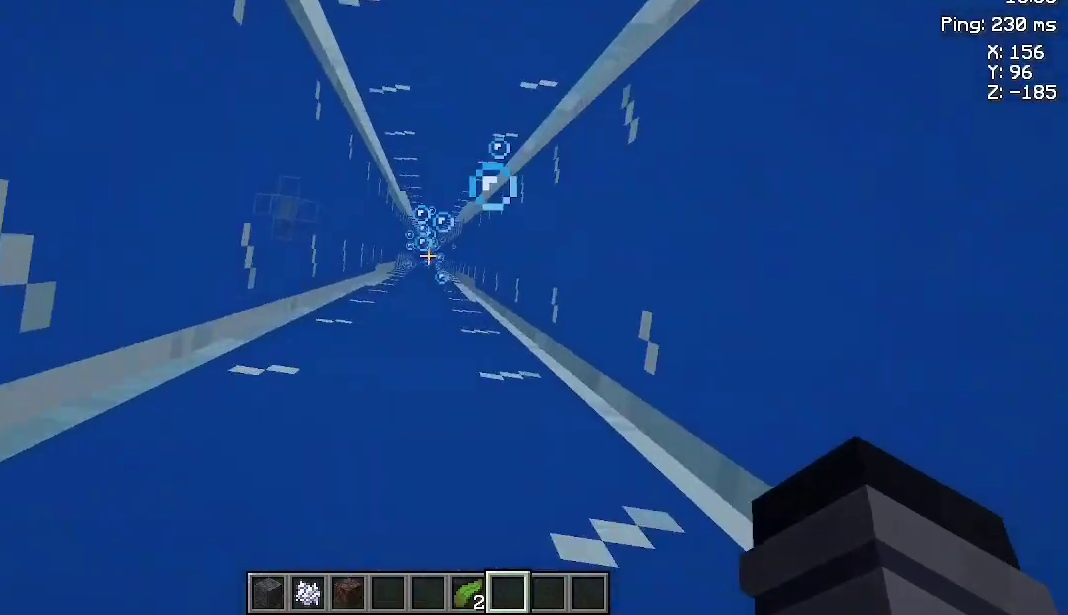
{"keys": [], "mouse": [], "events": [[33, "s", "down"], [100, "s", "up"]]}
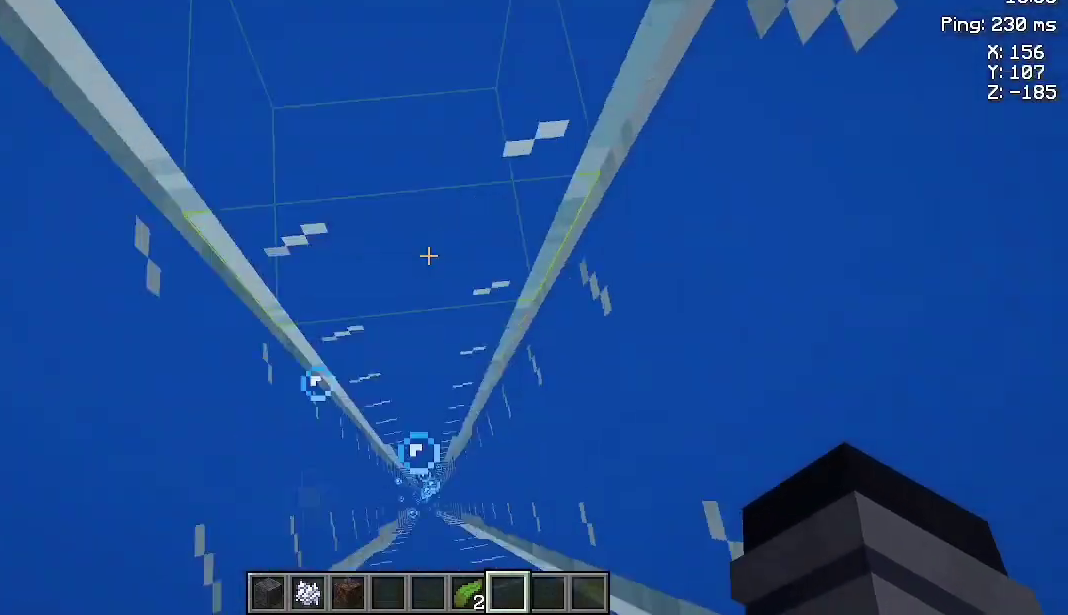
{"keys": [], "mouse": [], "events": []}
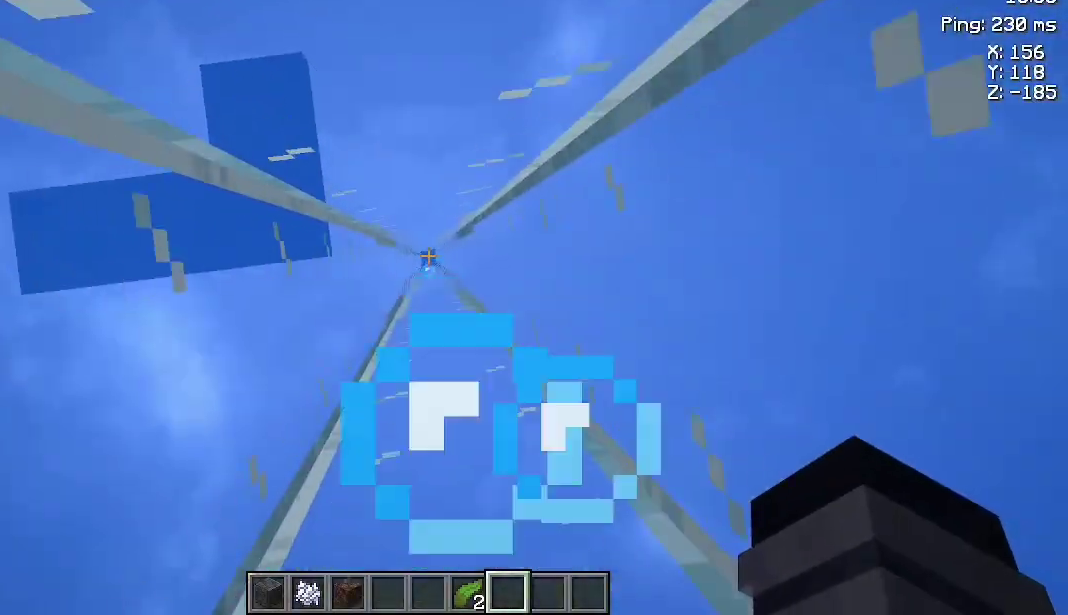
{"keys": [], "mouse": [], "events": [[300, "w", "down"], [367, "w", "up"]]}
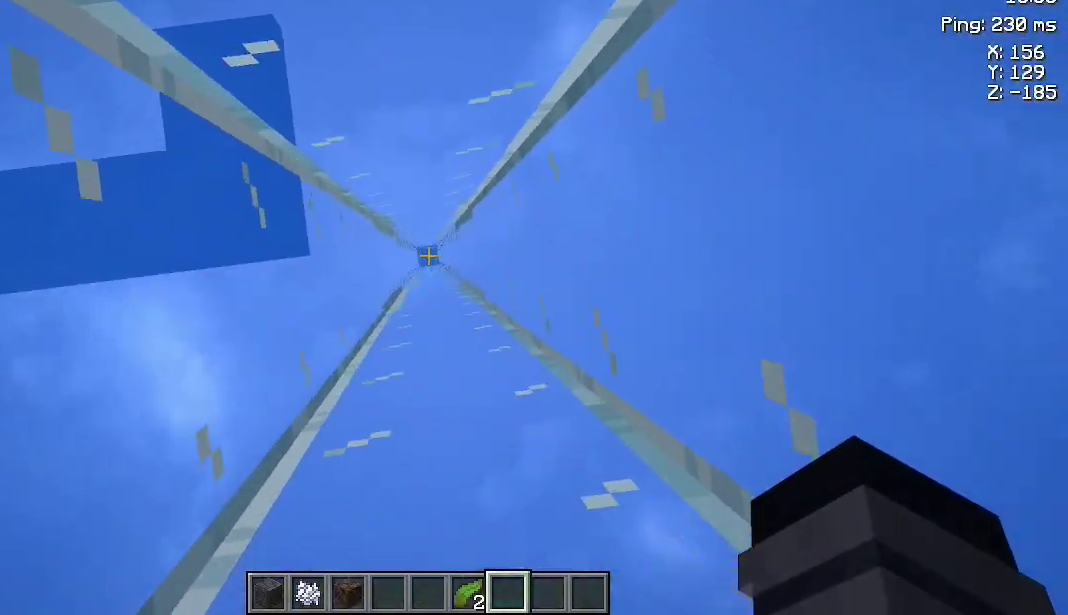
{"keys": [], "mouse": [], "events": []}
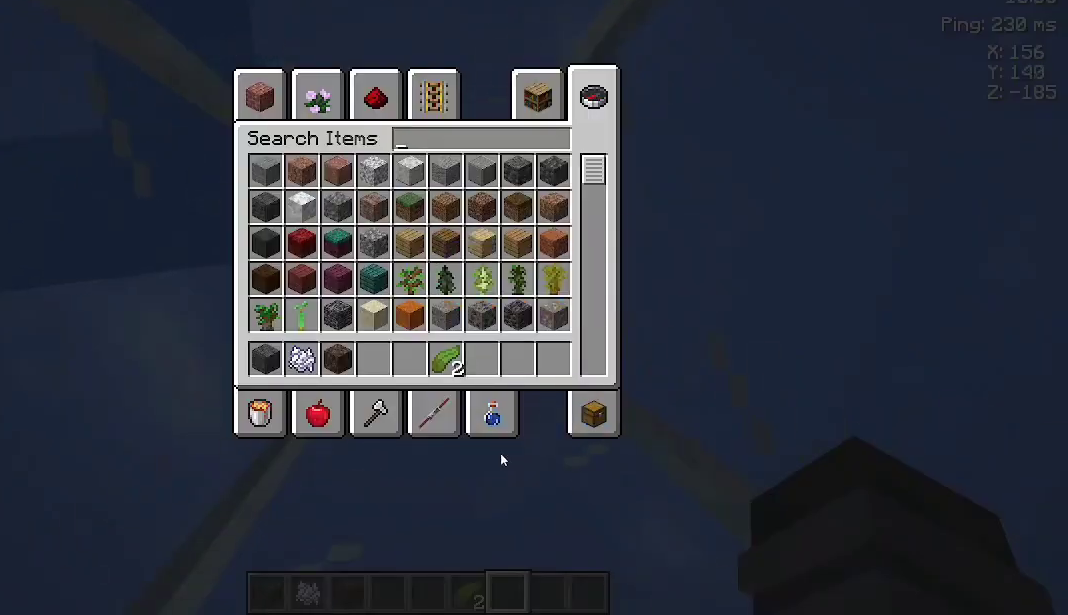
{"keys": [], "mouse": [], "events": []}
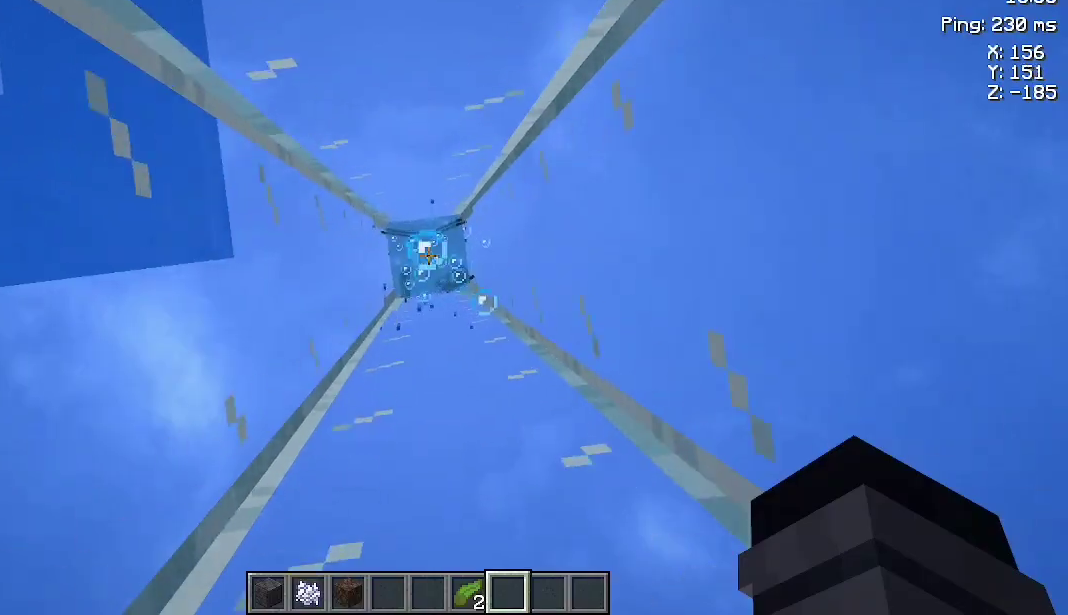
{"keys": [], "mouse": [], "events": []}
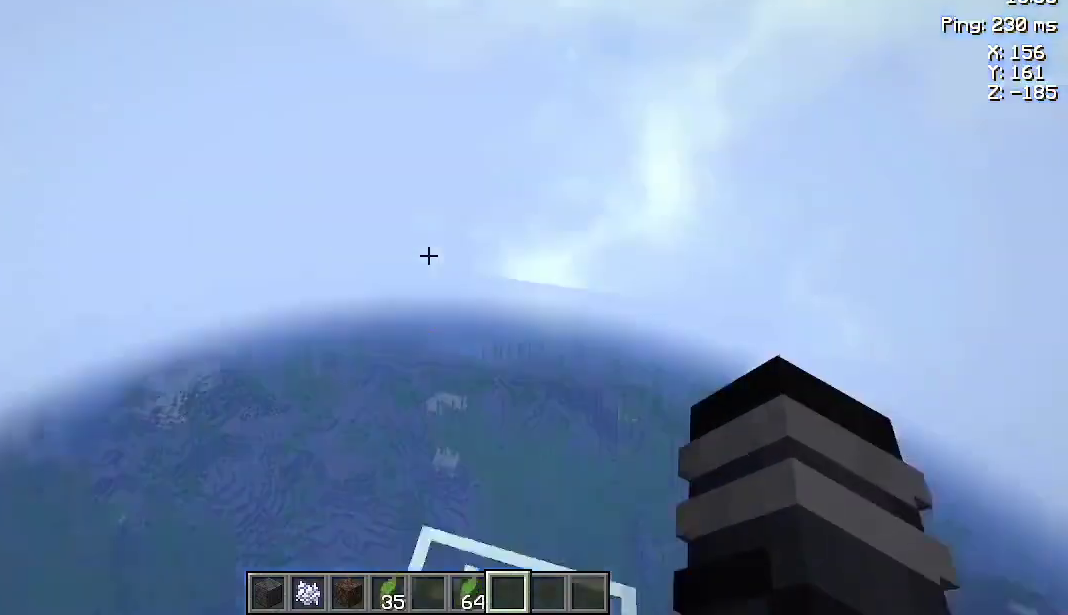
{"keys": [], "mouse": [], "events": []}
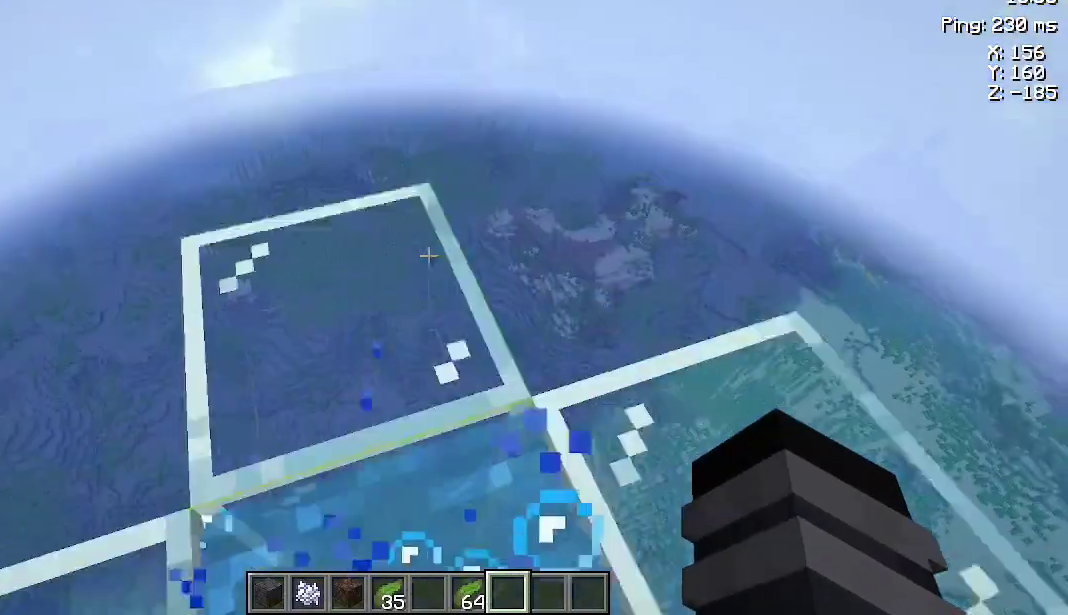
{"keys": ["w"], "mouse": [], "events": [[367, "space", "down"], [367, "w", "down"], [500, "space", "up"]]}
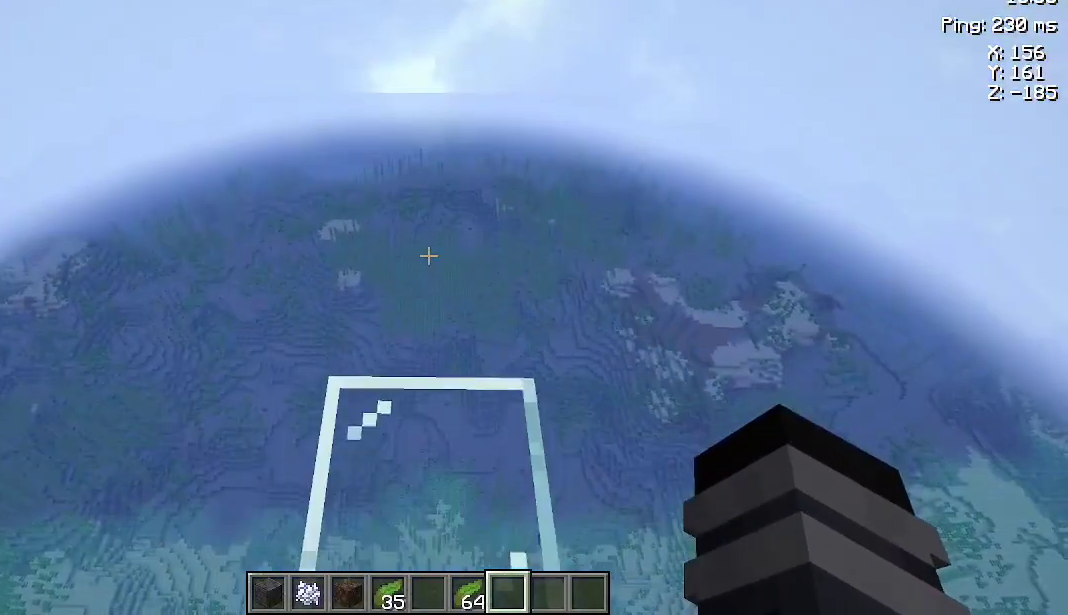
{"keys": [], "mouse": [], "events": [[33, "w", "up"]]}
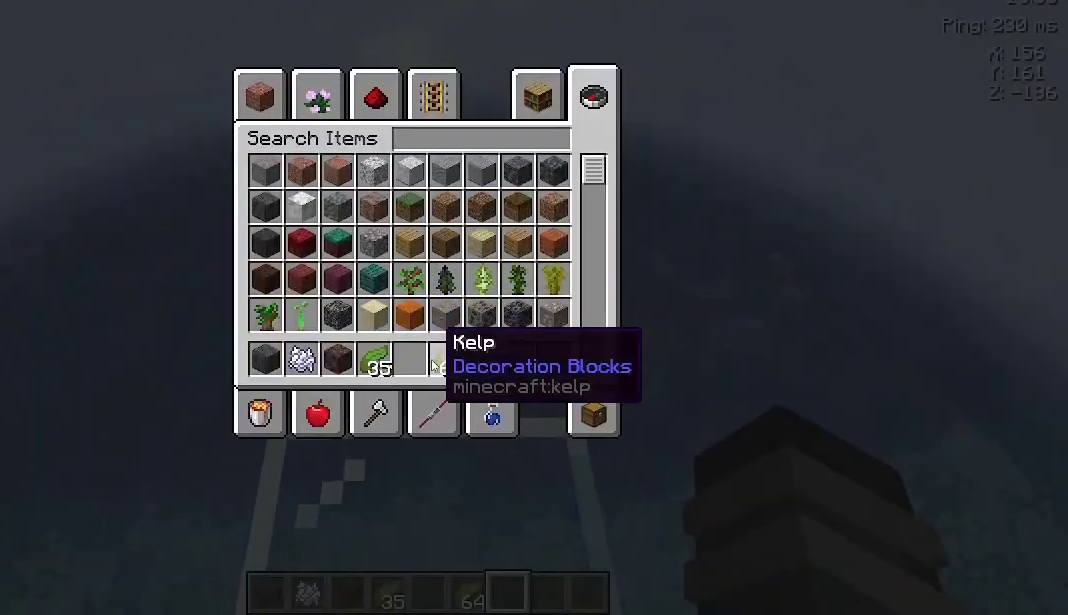
{"keys": [], "mouse": [], "events": []}
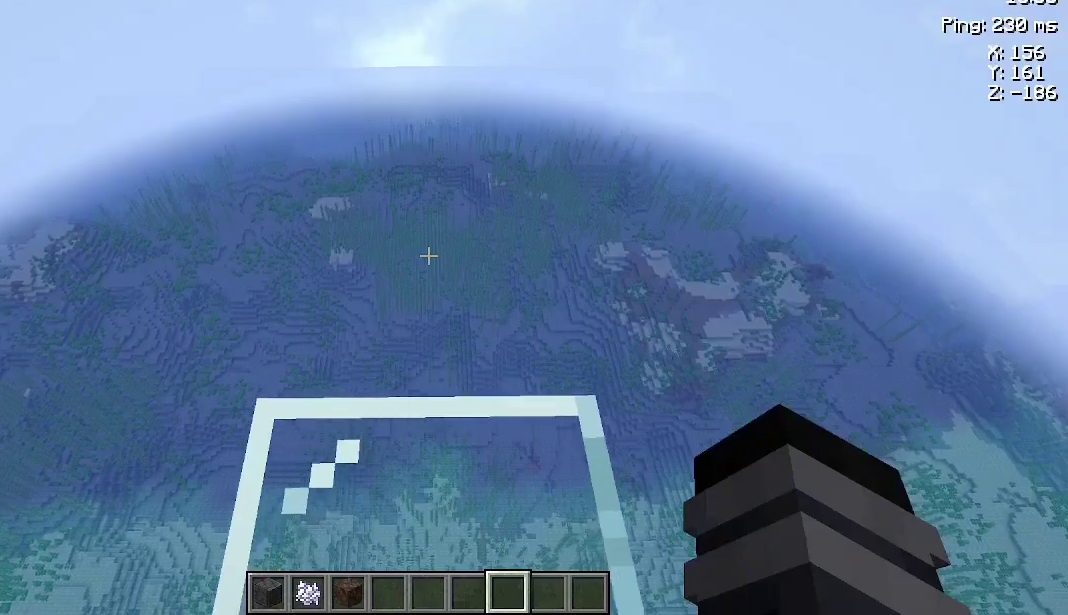
{"keys": [], "mouse": [], "events": []}
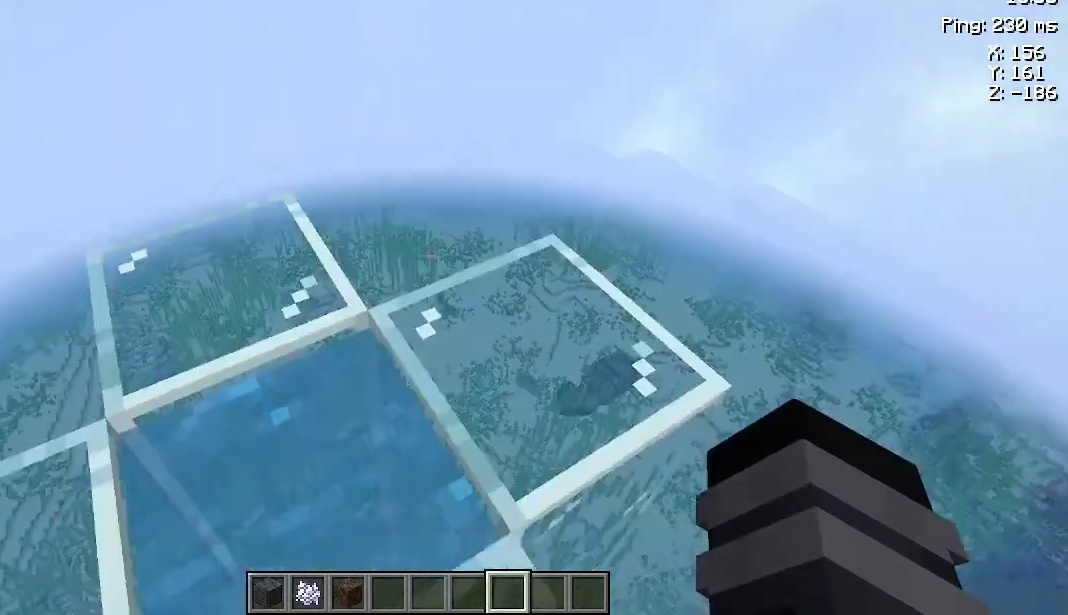
{"keys": [], "mouse": [], "events": [[367, "a", "down"], [467, "a", "up"]]}
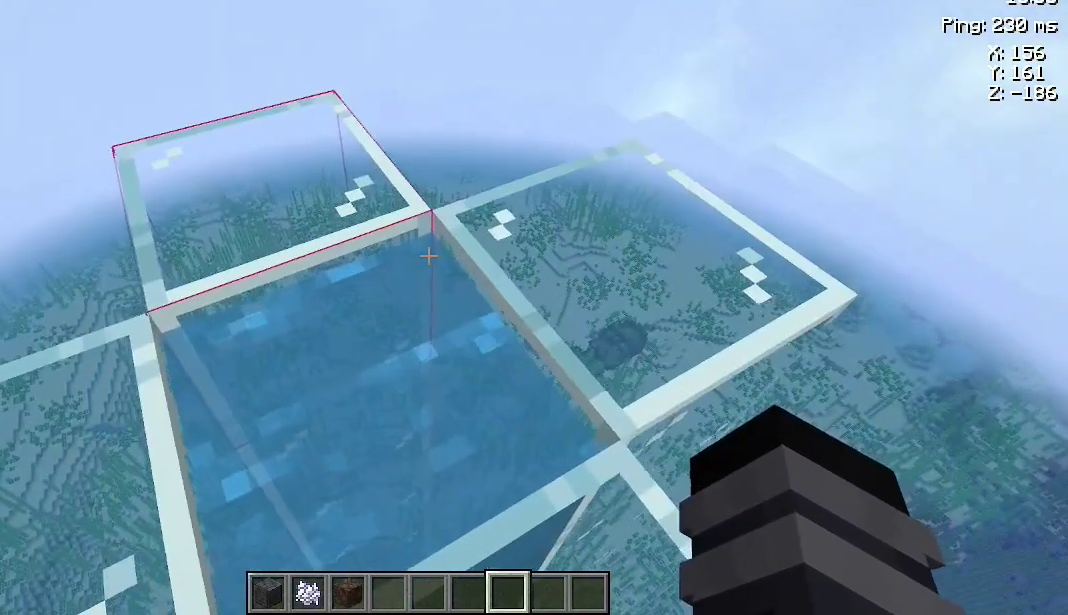
{"keys": ["d"], "mouse": [], "events": [[100, "d", "down"], [133, "w", "down"], [233, "a", "down"], [233, "d", "up"], [233, "space", "down"], [267, "w", "up"], [333, "d", "down"], [333, "space", "up"], [367, "a", "up"]]}
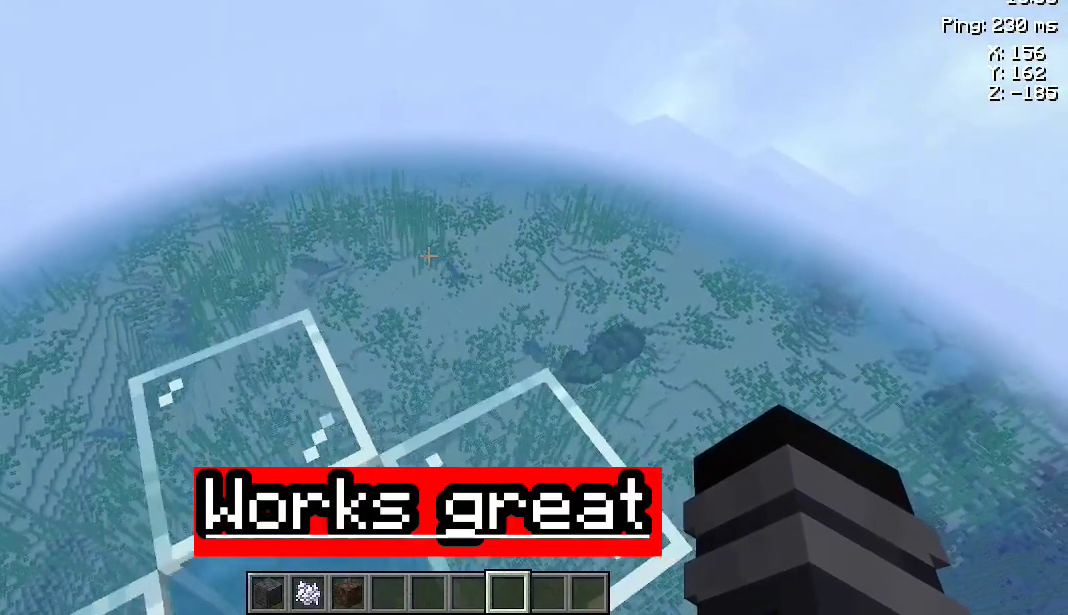
{"keys": [], "mouse": [], "events": [[200, "d", "up"]]}